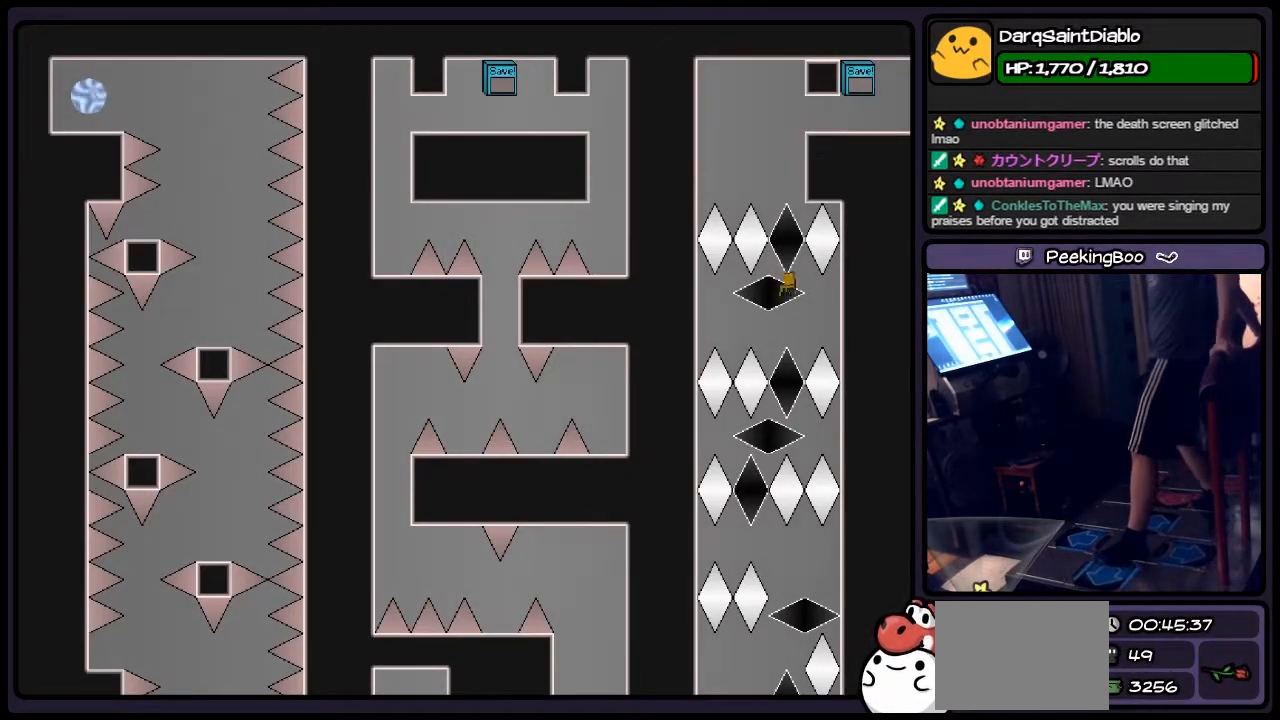
Gameplay with keyboard; each line is a JSON object with the keys held at the frame after it. "events" lists presses ("down") and releases ("up") of "down", "left", "p", "q", "r", "right", "s", "shift", "up" and "z" between this image and that frame as [ms after this image, input, new state], when the widget could be followed in between. No other keys are recorded. Mouse input is not recorded.
{"keys": ["left", "right"], "events": [[183, "left", "down"], [400, "right", "down"]]}
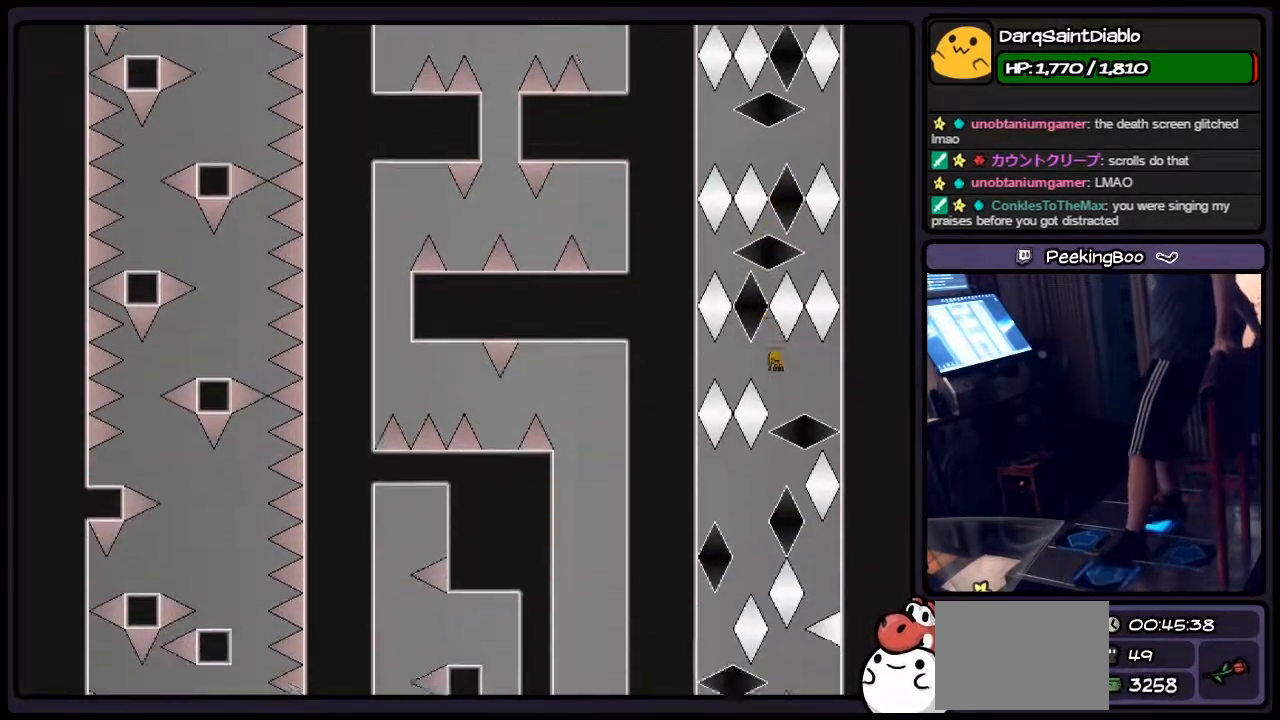
{"keys": ["left"], "events": [[150, "left", "up"], [233, "left", "down"], [350, "right", "up"]]}
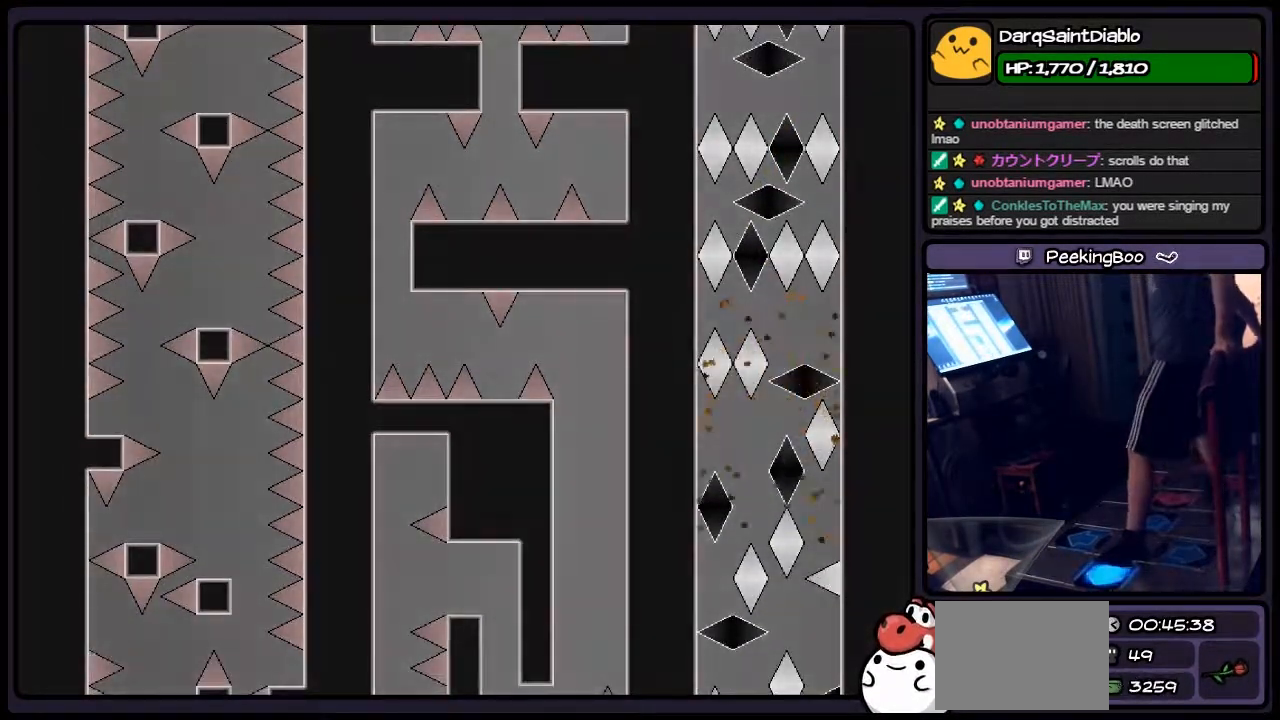
{"keys": [], "events": [[17, "left", "up"], [233, "shift", "down"], [483, "shift", "up"]]}
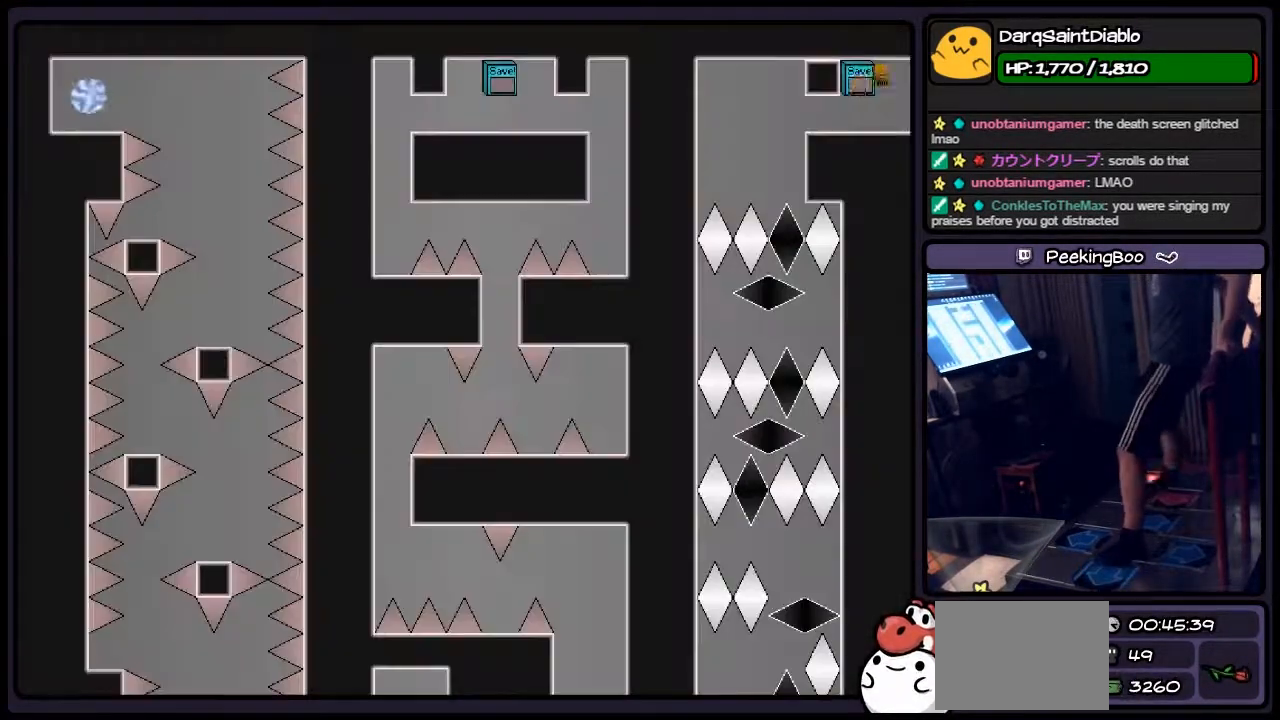
{"keys": ["left"], "events": [[150, "r", "down"], [233, "left", "down"], [350, "r", "up"]]}
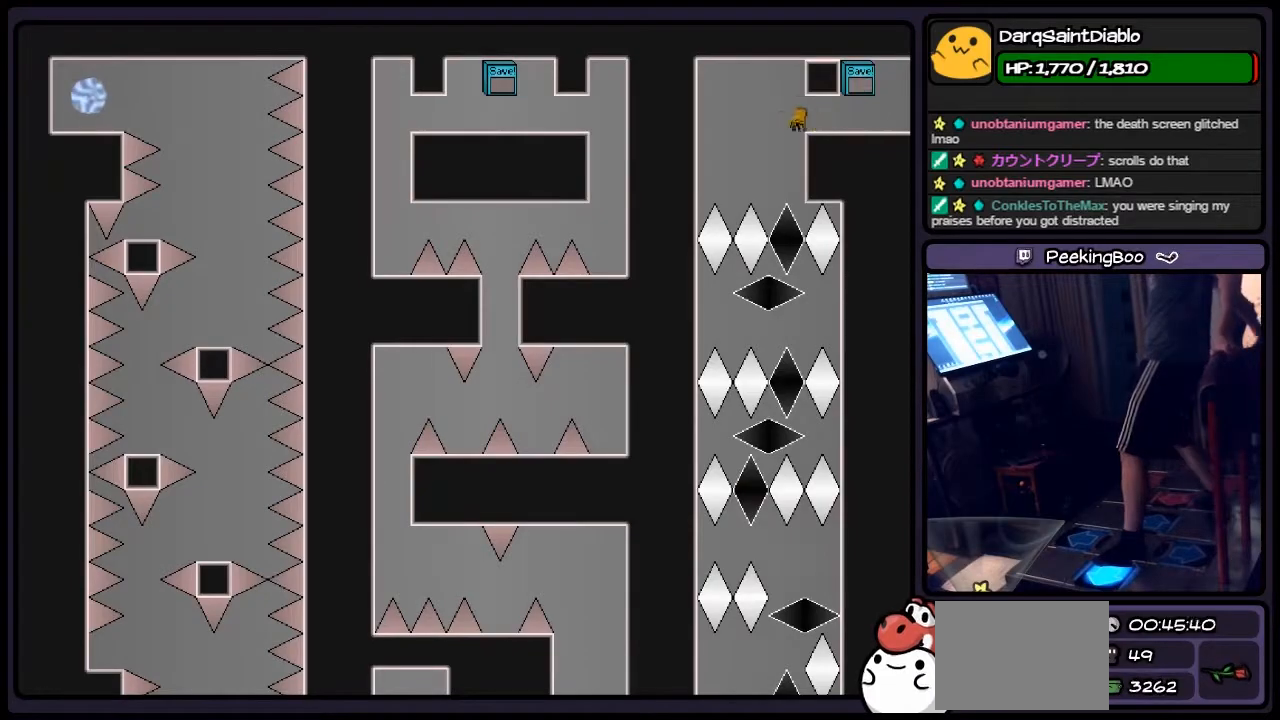
{"keys": [], "events": [[150, "left", "up"]]}
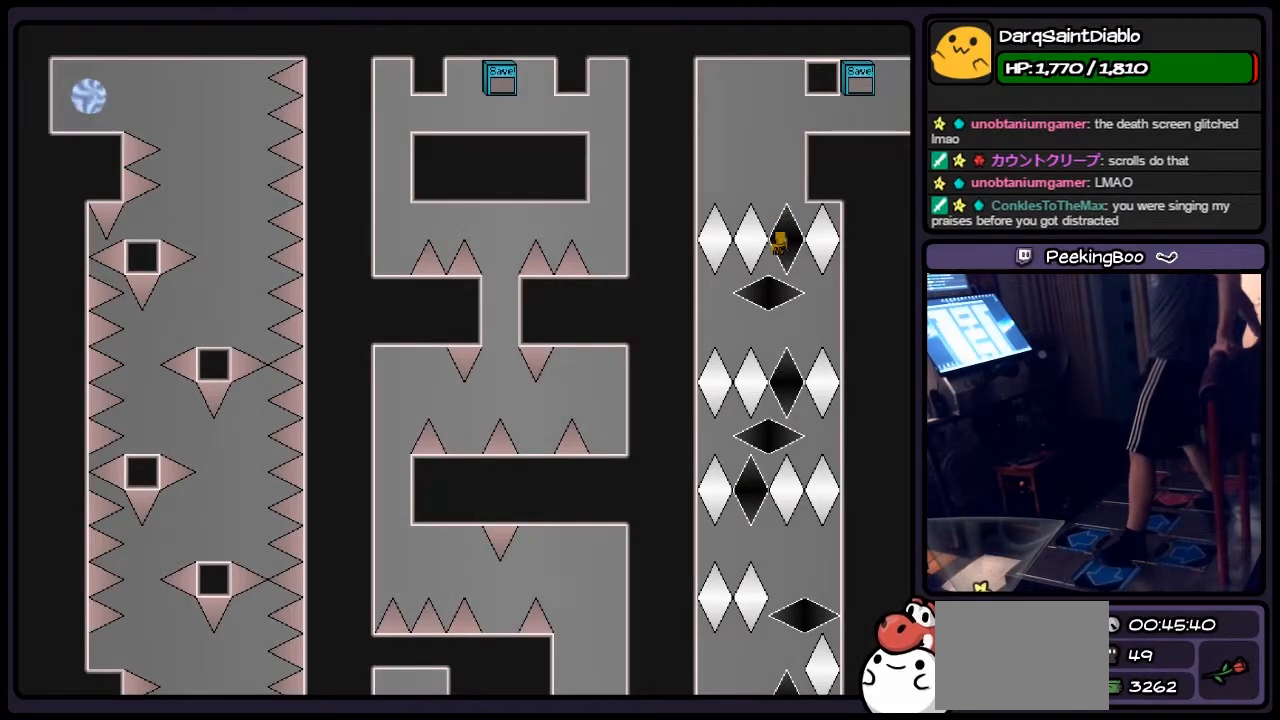
{"keys": ["left"], "events": [[400, "left", "down"]]}
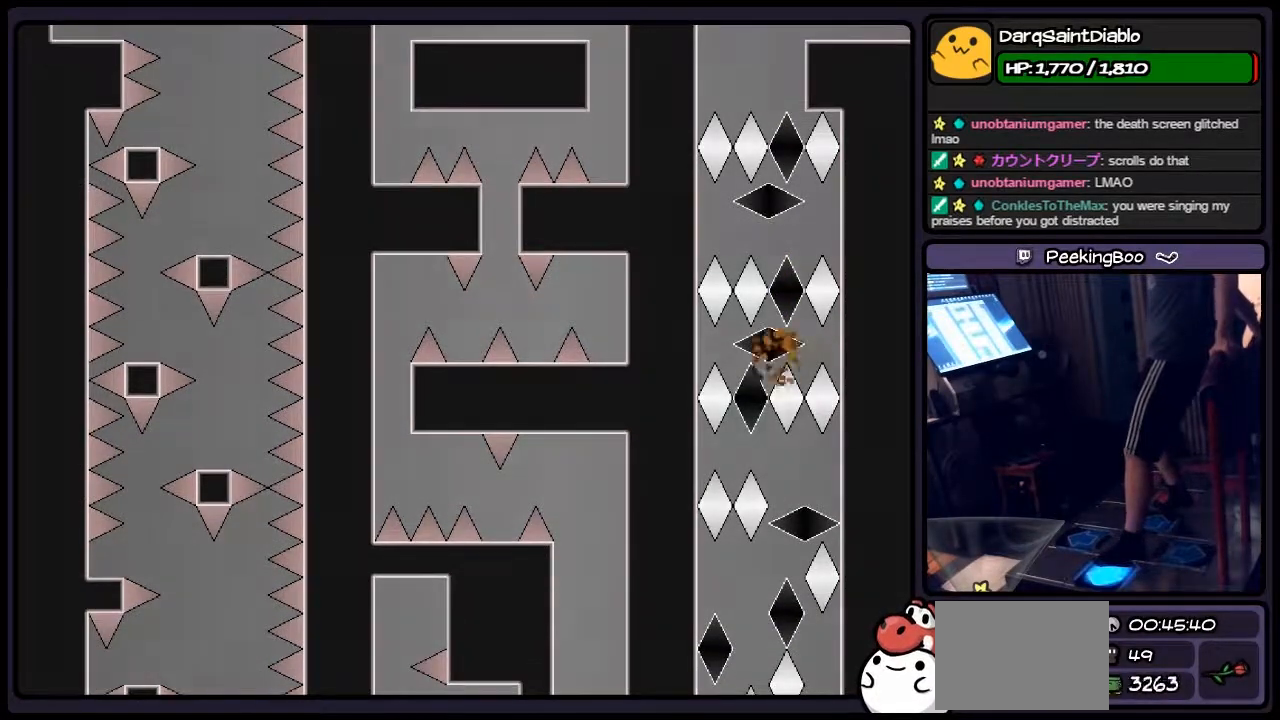
{"keys": [], "events": [[150, "right", "down"], [317, "left", "up"], [433, "right", "up"]]}
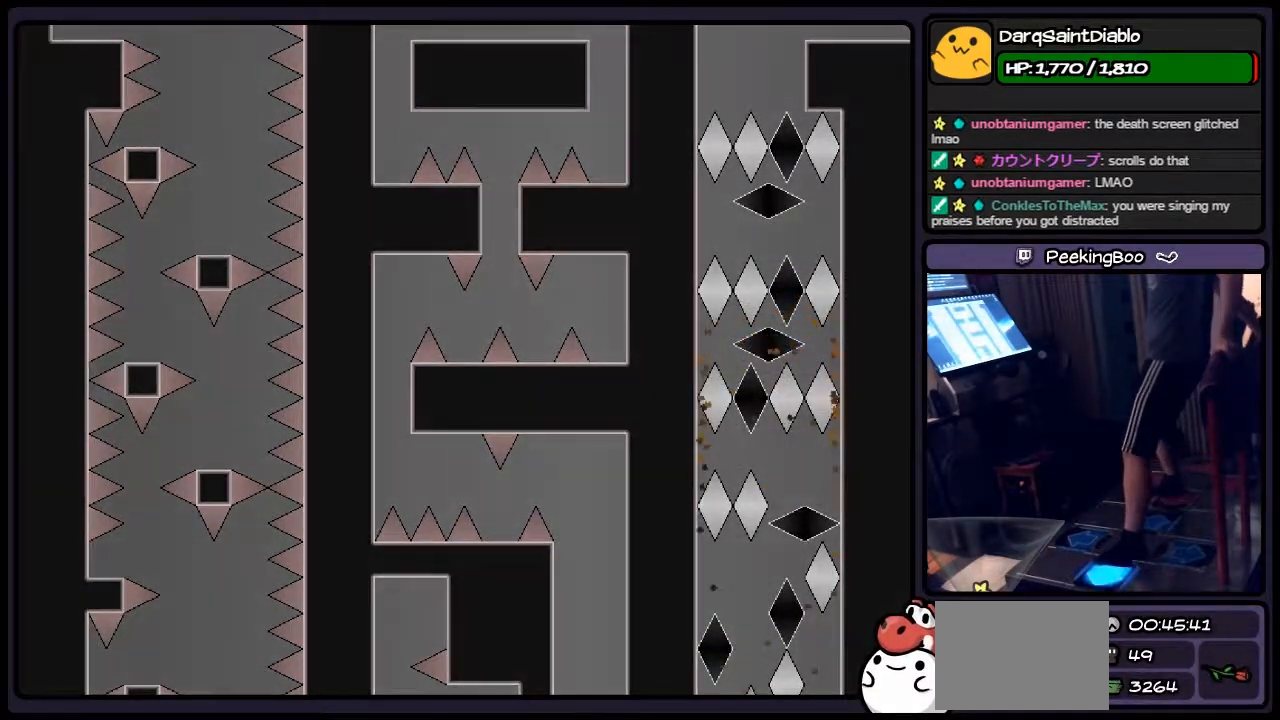
{"keys": ["left", "r"], "events": [[17, "left", "down"], [100, "left", "up"], [317, "r", "down"], [433, "left", "down"]]}
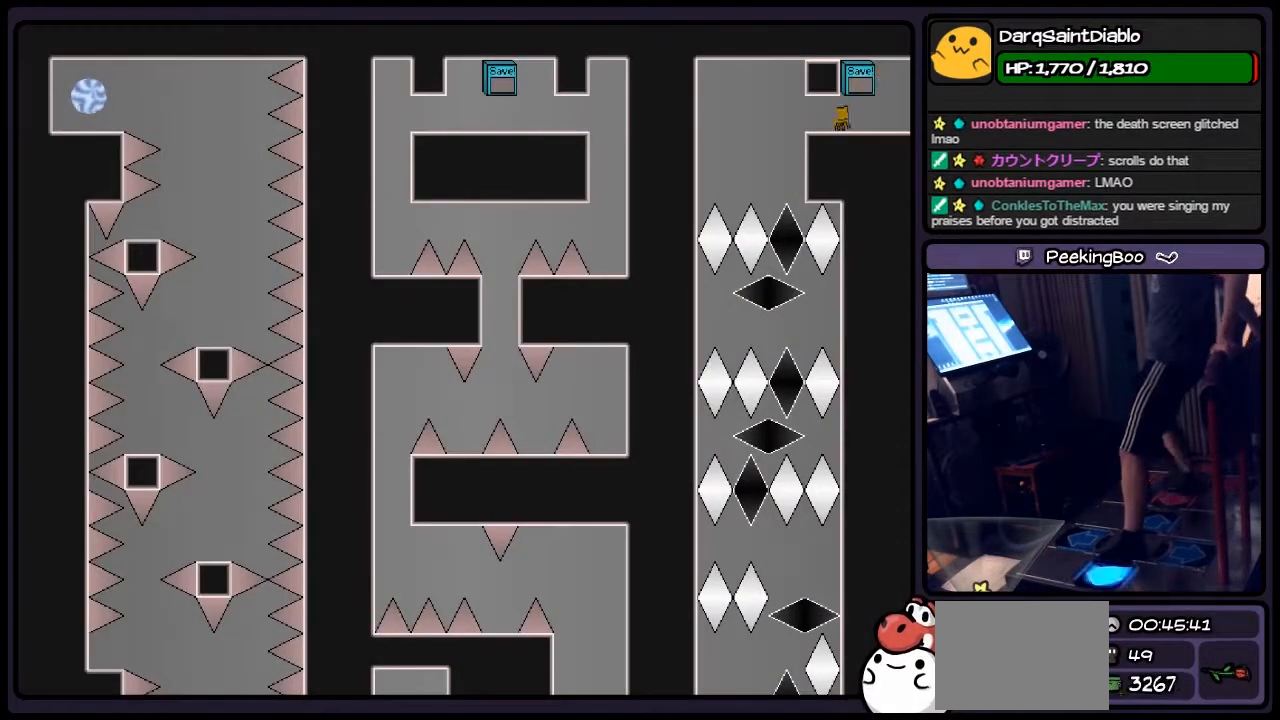
{"keys": [], "events": [[17, "r", "up"], [350, "left", "up"]]}
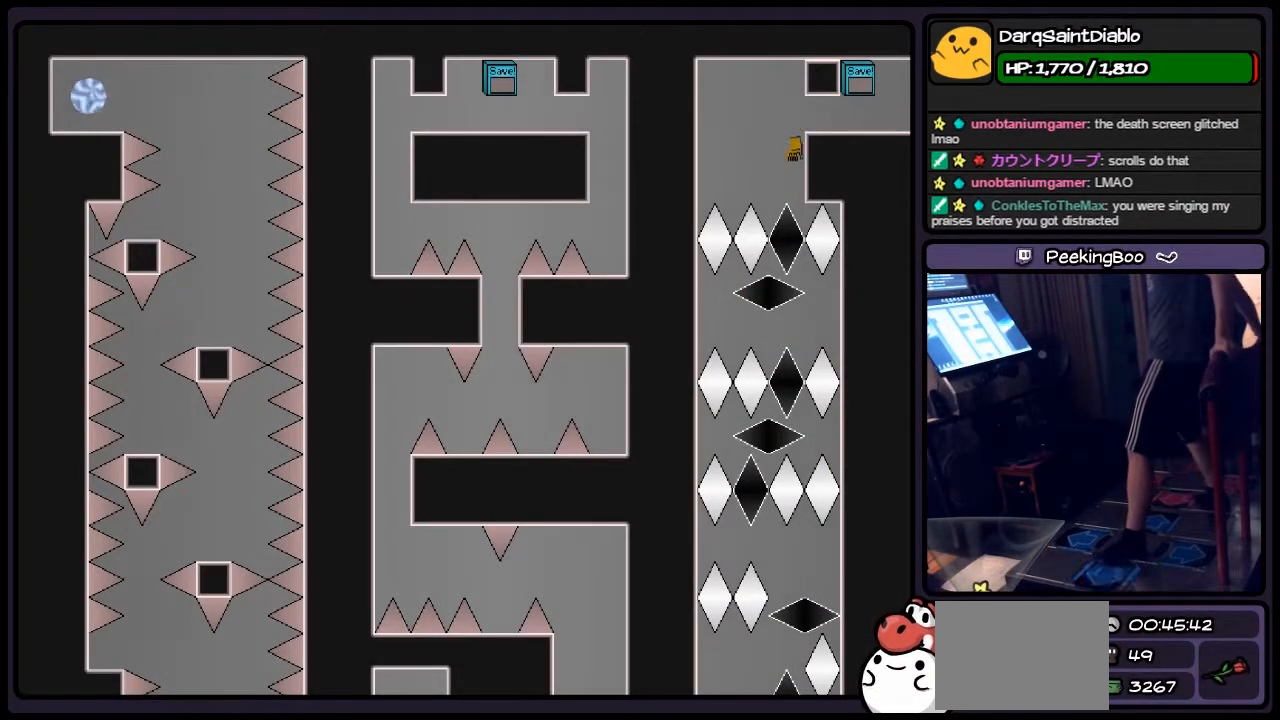
{"keys": ["left"], "events": [[483, "left", "down"]]}
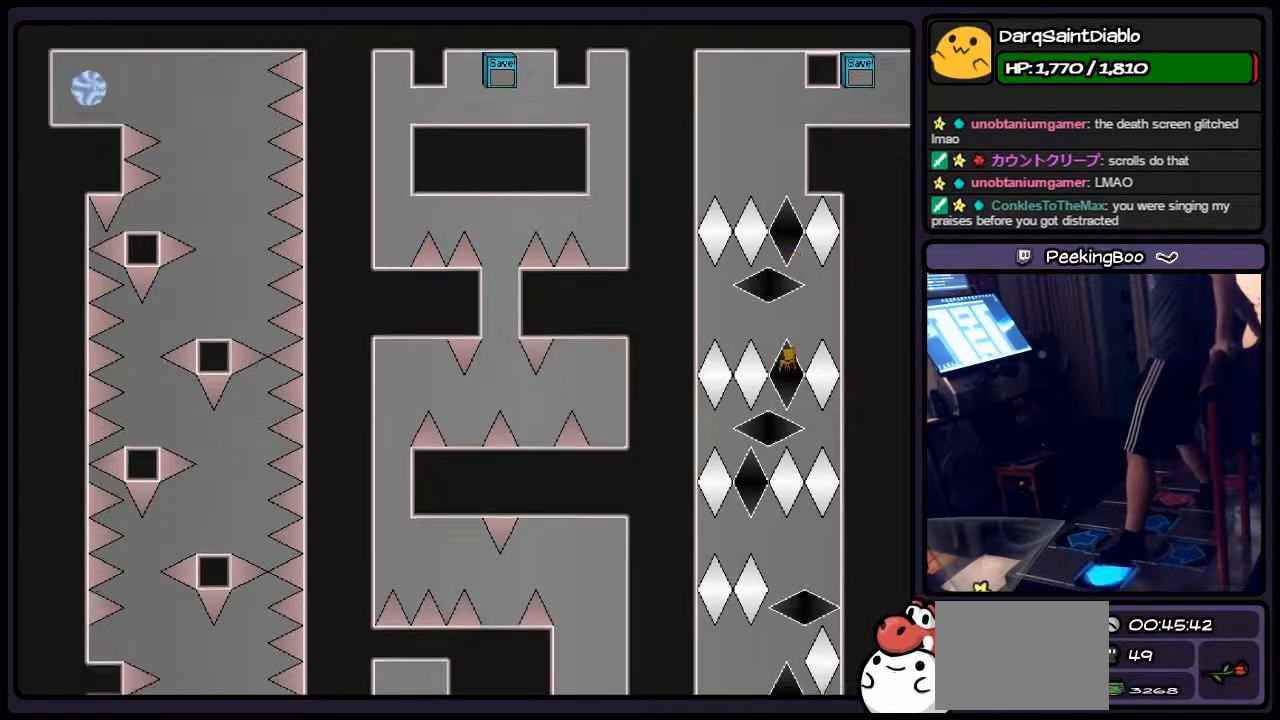
{"keys": ["right"], "events": [[233, "right", "down"], [433, "left", "up"]]}
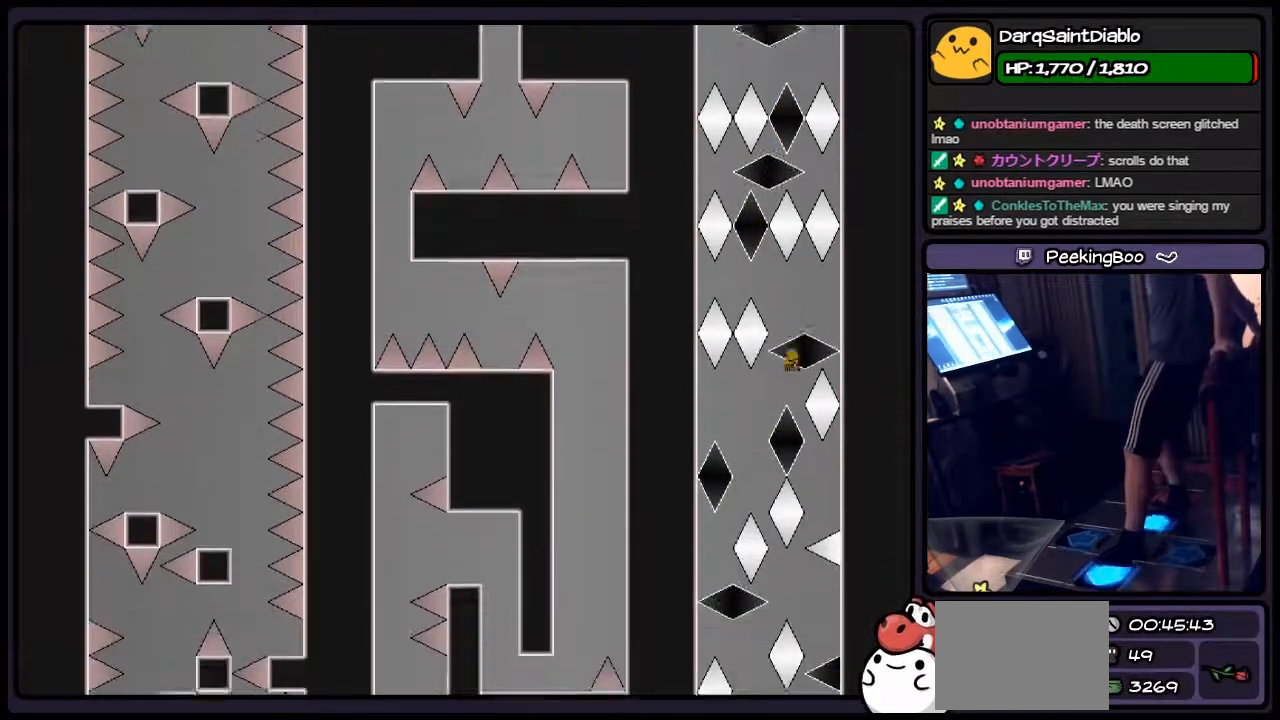
{"keys": [], "events": [[67, "left", "down"], [183, "right", "up"], [483, "left", "up"]]}
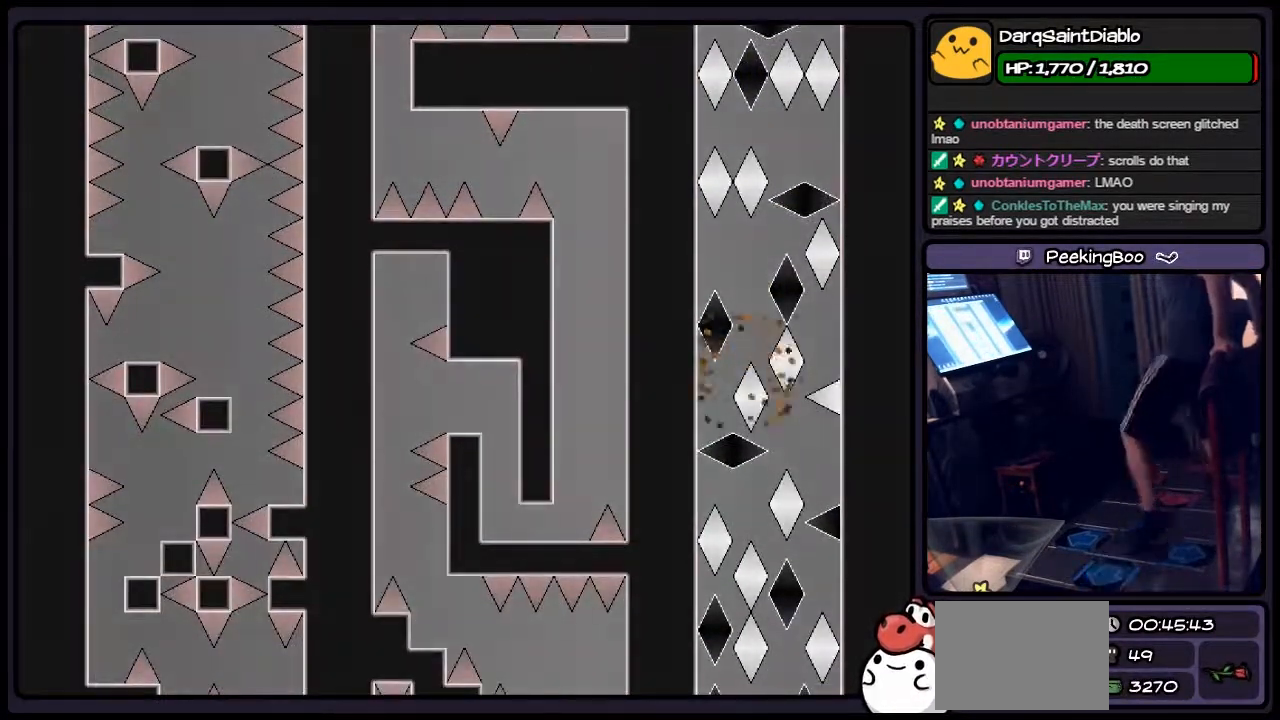
{"keys": ["shift"], "events": [[150, "right", "down"], [350, "shift", "down"], [483, "right", "up"]]}
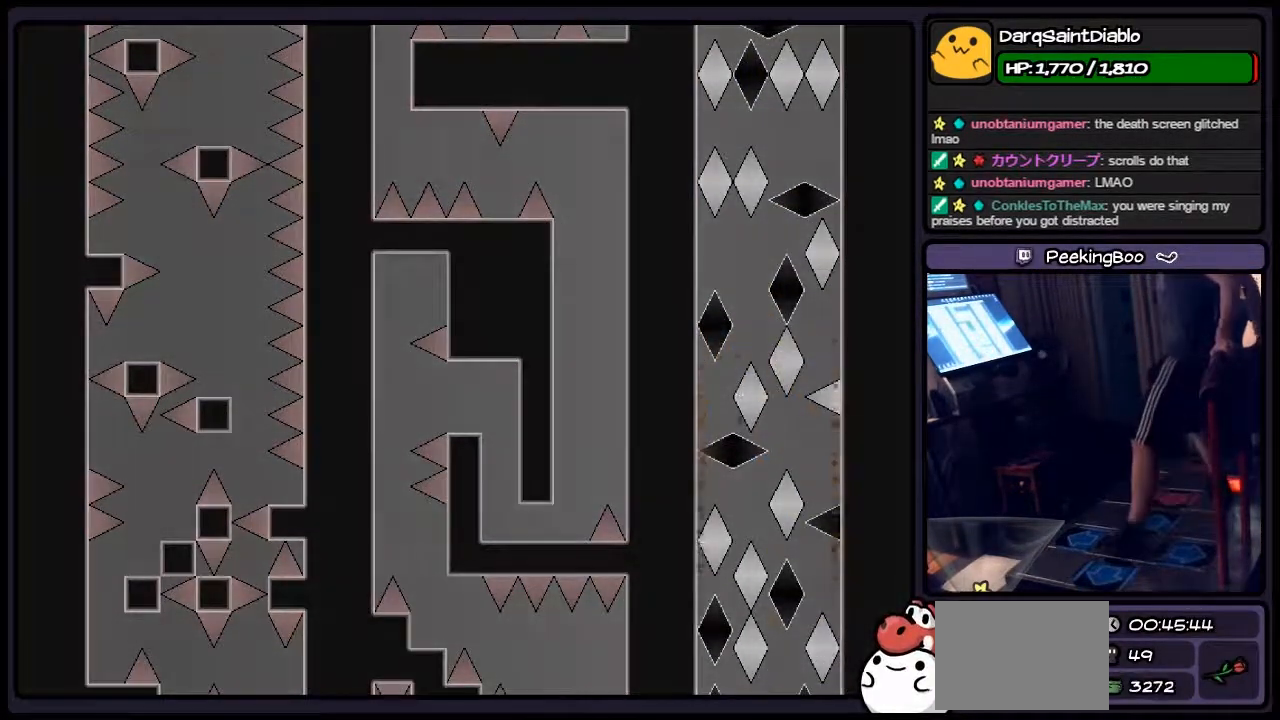
{"keys": ["left", "r"], "events": [[150, "shift", "up"], [317, "r", "down"], [483, "left", "down"]]}
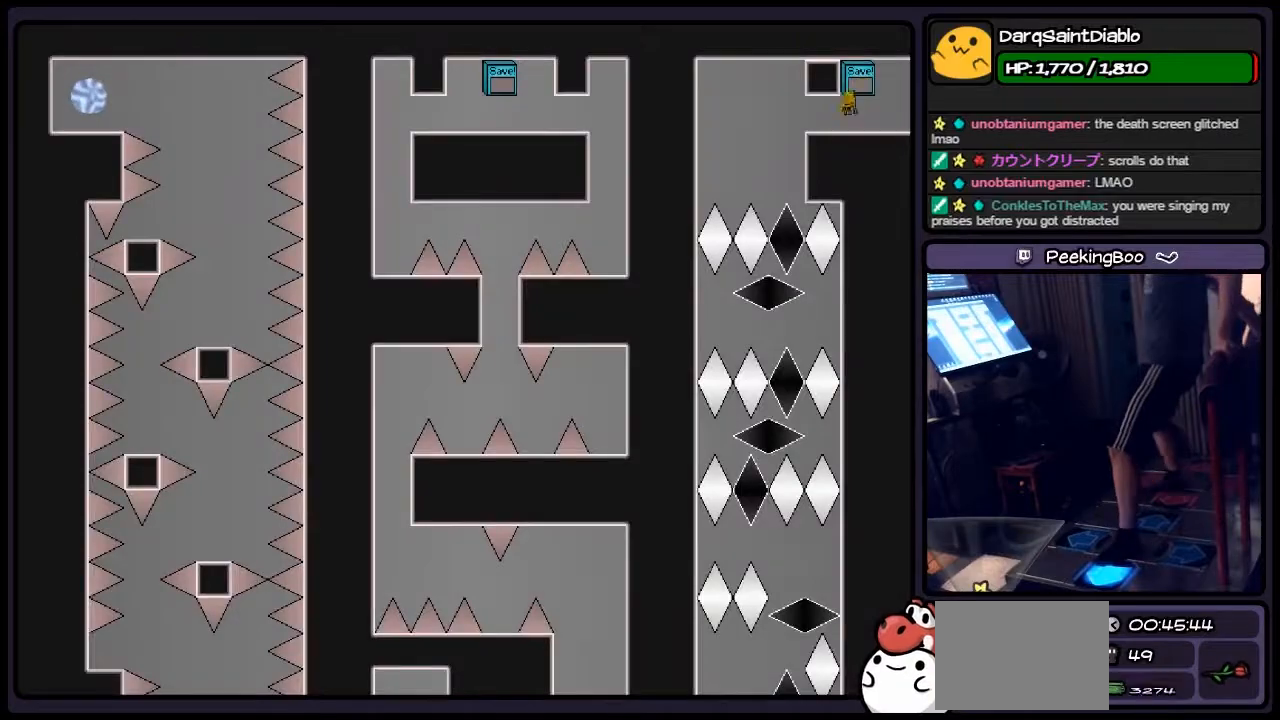
{"keys": [], "events": [[150, "r", "up"], [433, "left", "up"]]}
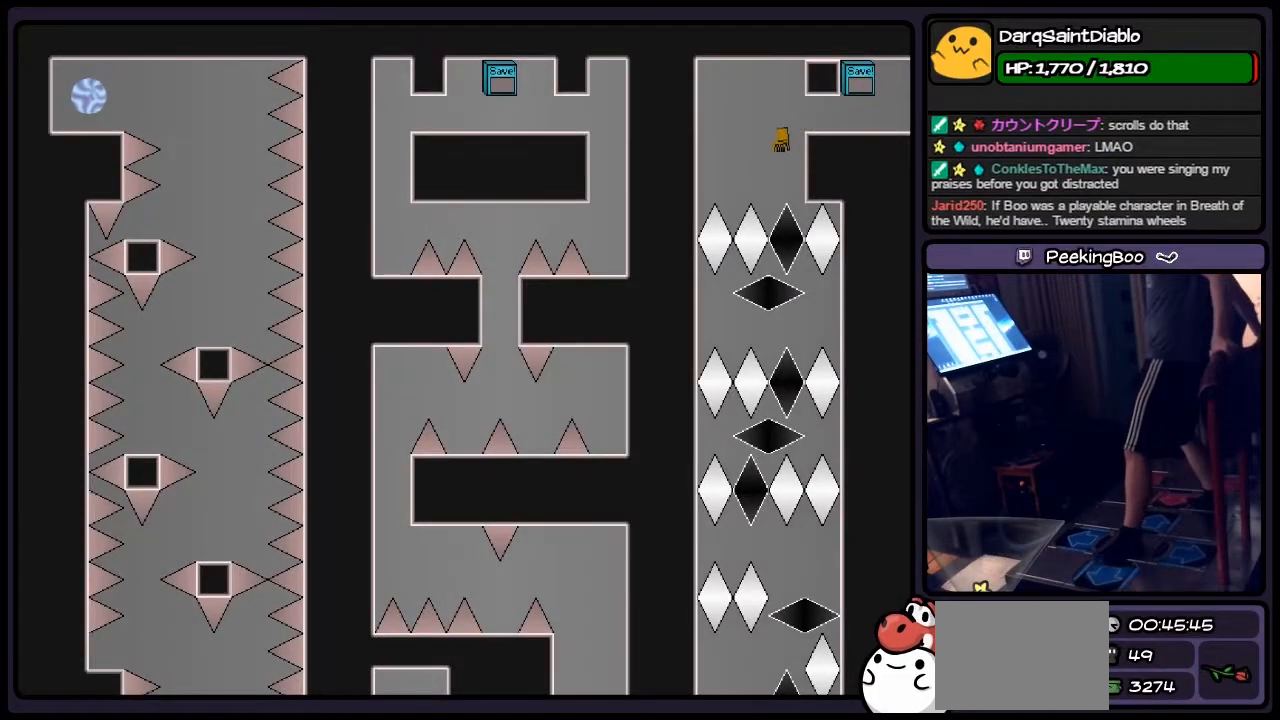
{"keys": [], "events": []}
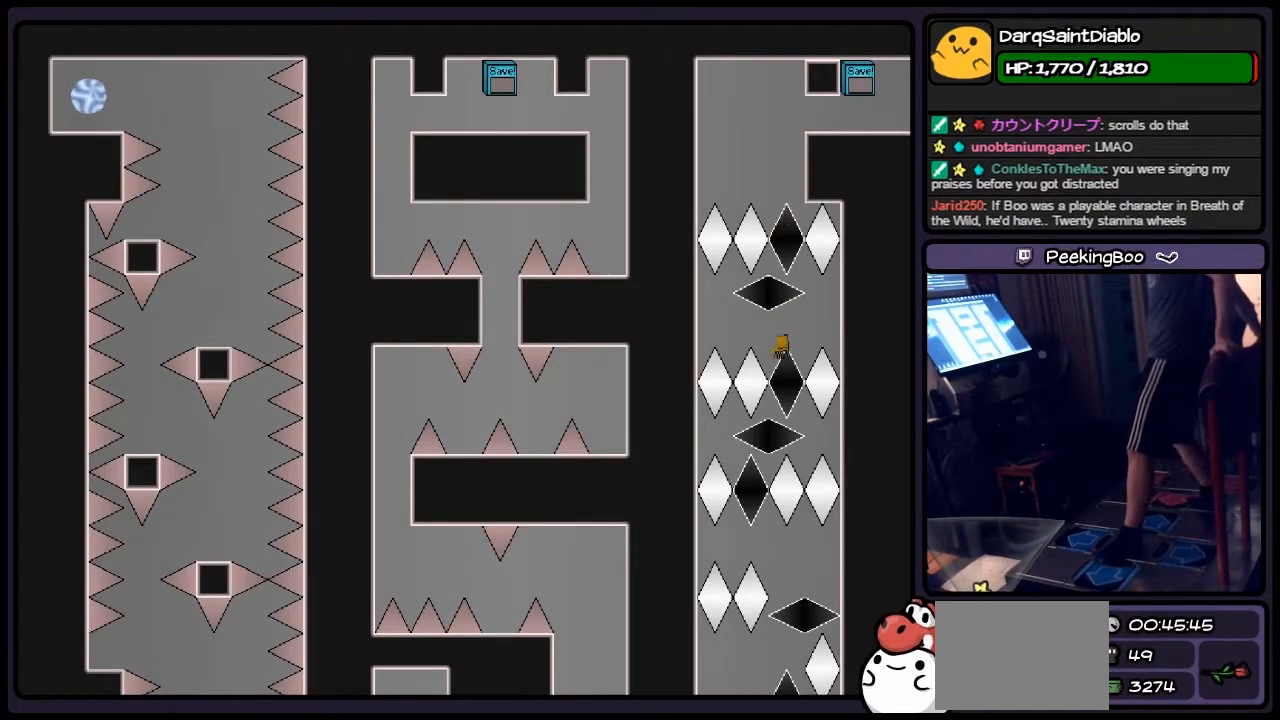
{"keys": ["left", "right"], "events": [[183, "left", "down"], [433, "right", "down"]]}
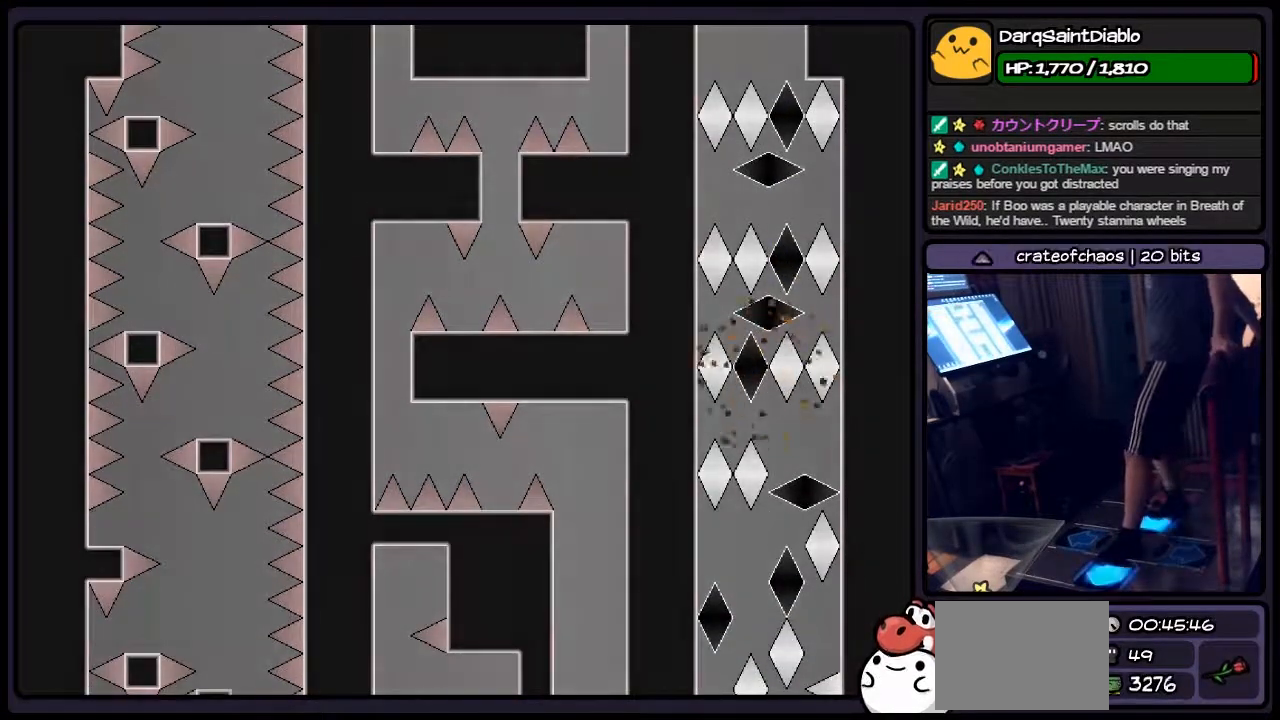
{"keys": [], "events": [[150, "left", "up"], [233, "left", "down"], [317, "left", "up"], [350, "right", "up"]]}
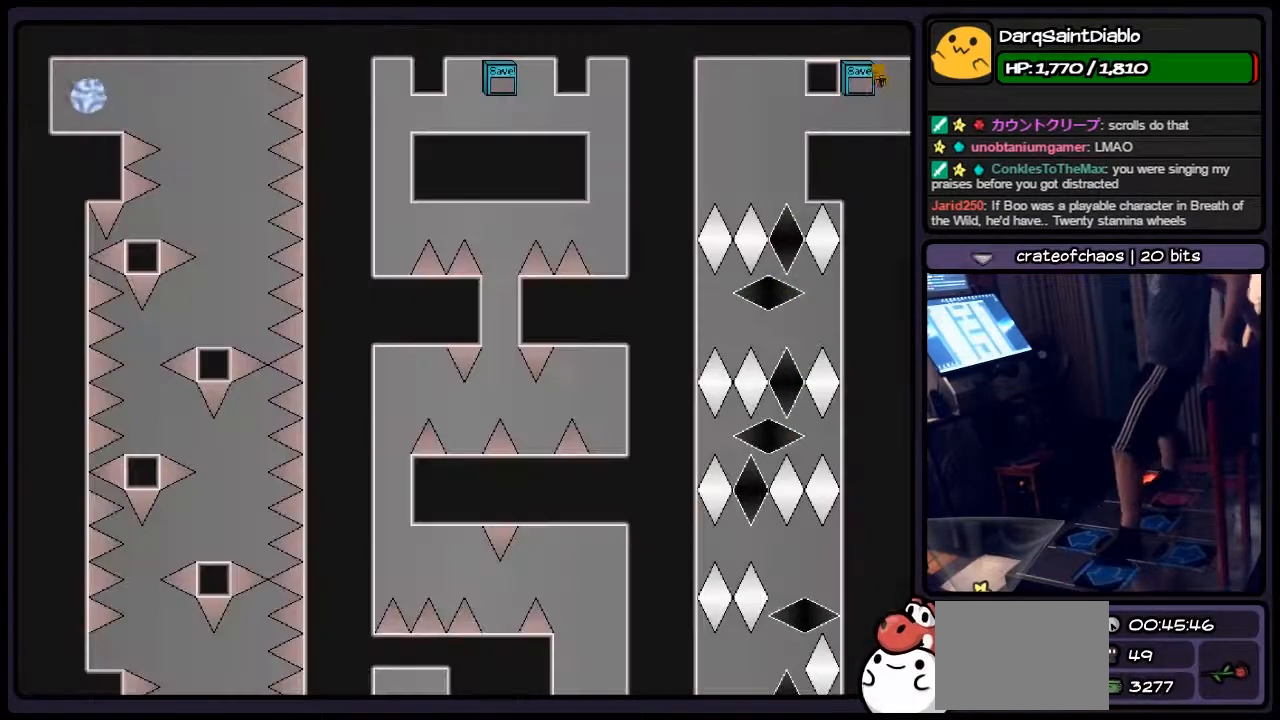
{"keys": ["left"], "events": [[17, "r", "down"], [233, "left", "down"], [350, "r", "up"]]}
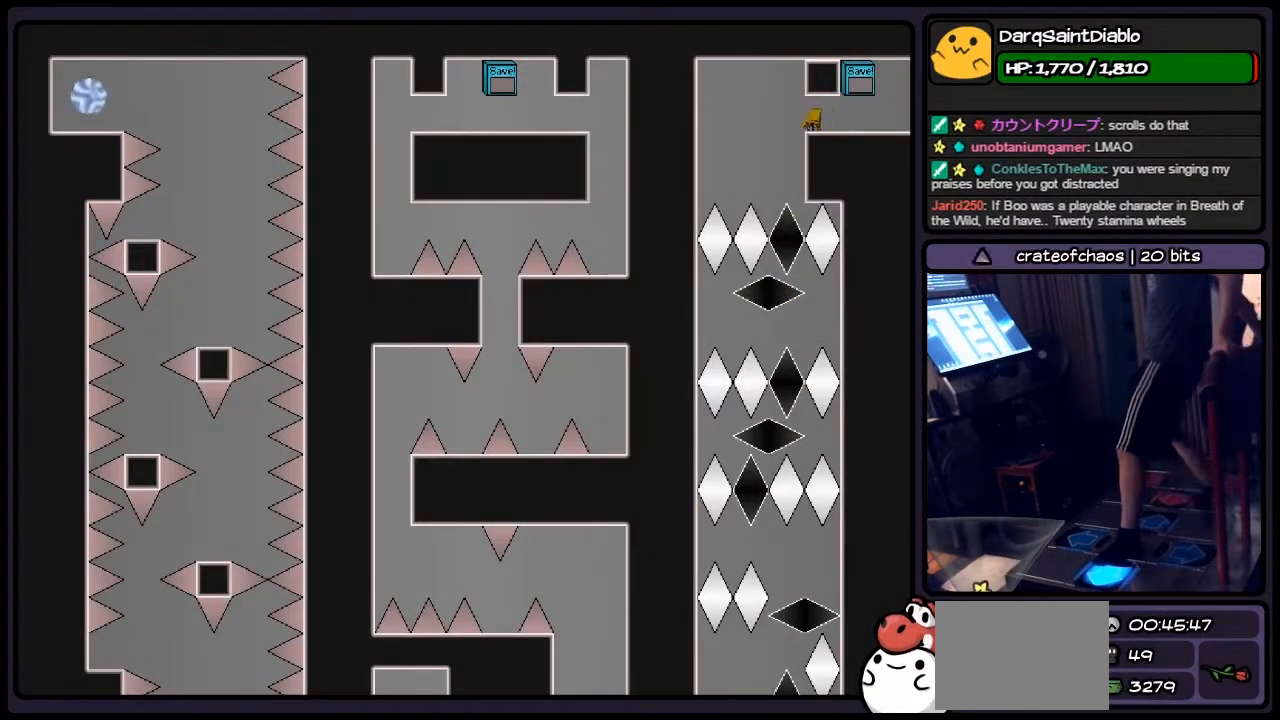
{"keys": [], "events": [[233, "left", "up"]]}
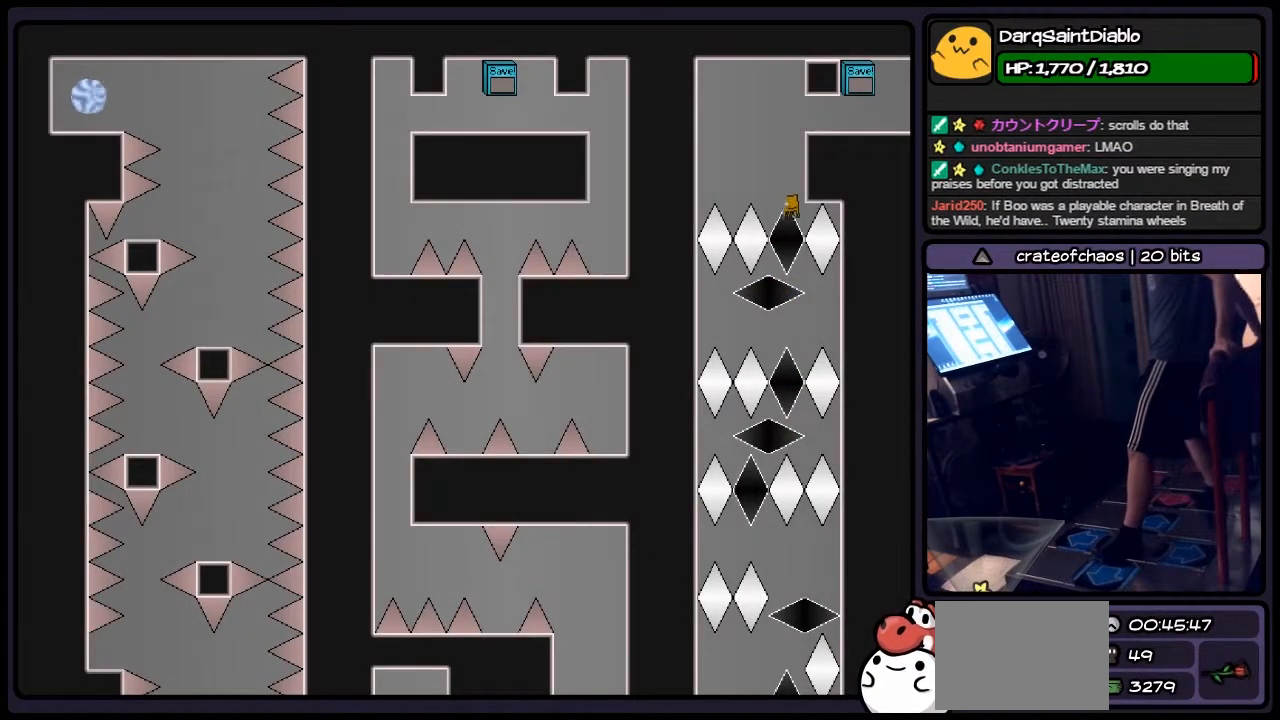
{"keys": ["left"], "events": [[267, "left", "down"]]}
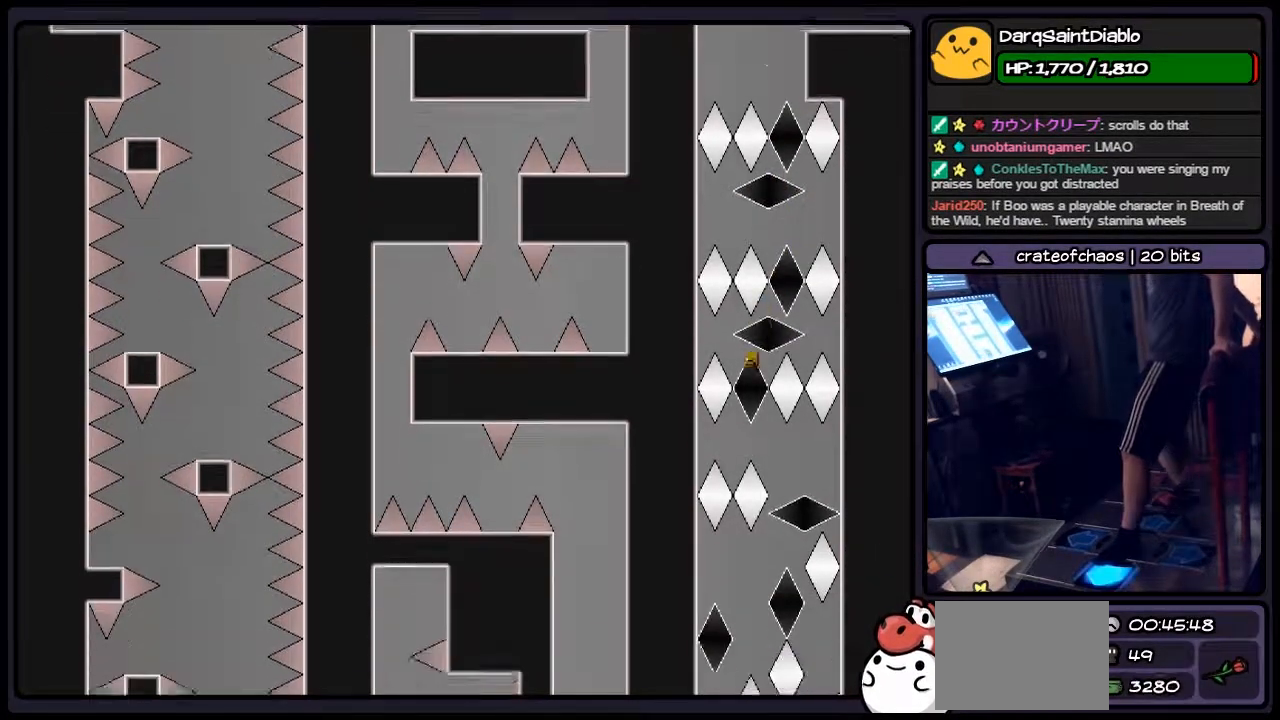
{"keys": ["left"], "events": [[67, "right", "down"], [233, "left", "up"], [350, "left", "down"], [483, "right", "up"]]}
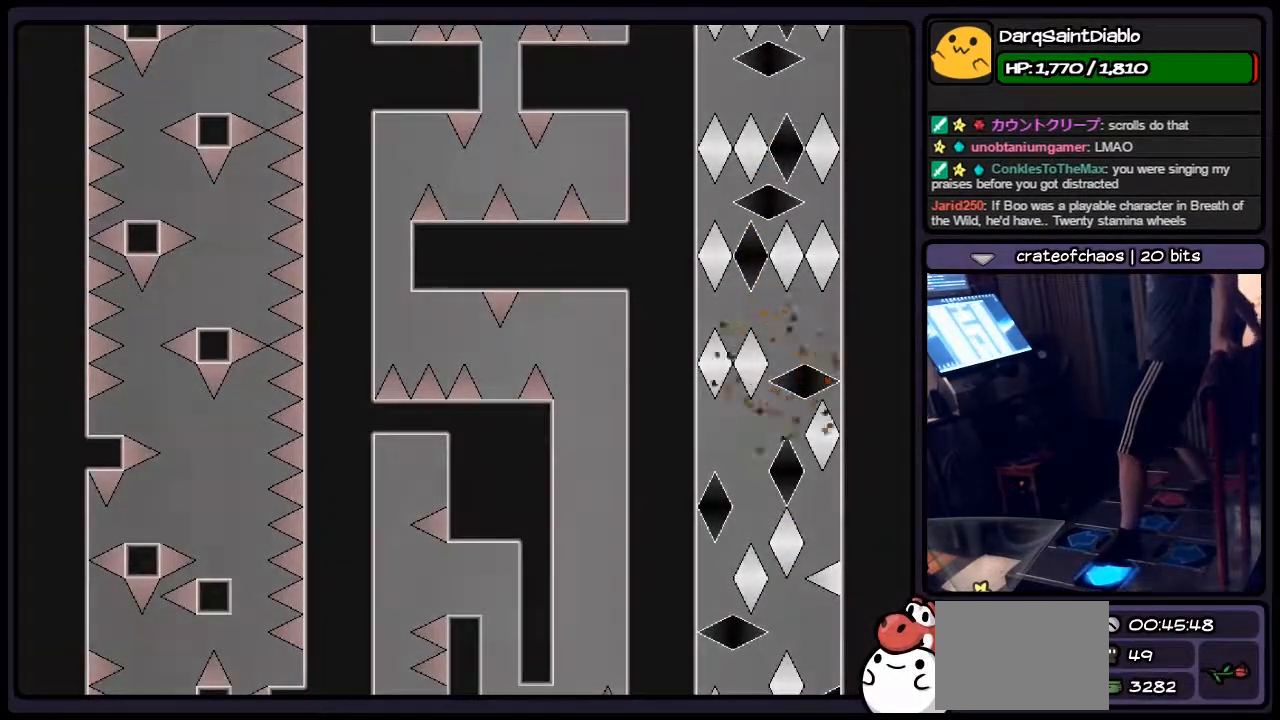
{"keys": ["shift"], "events": [[233, "left", "up"], [433, "shift", "down"]]}
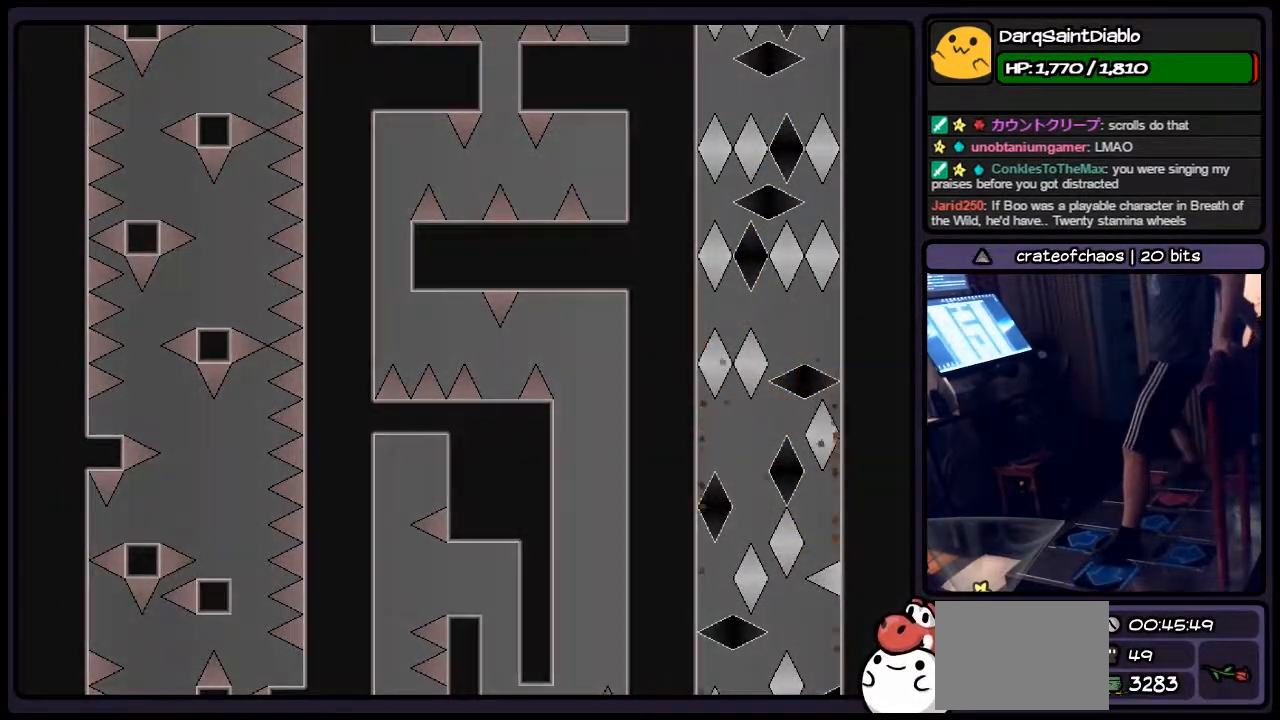
{"keys": ["left"], "events": [[67, "shift", "up"], [100, "r", "down"], [317, "left", "down"], [433, "r", "up"]]}
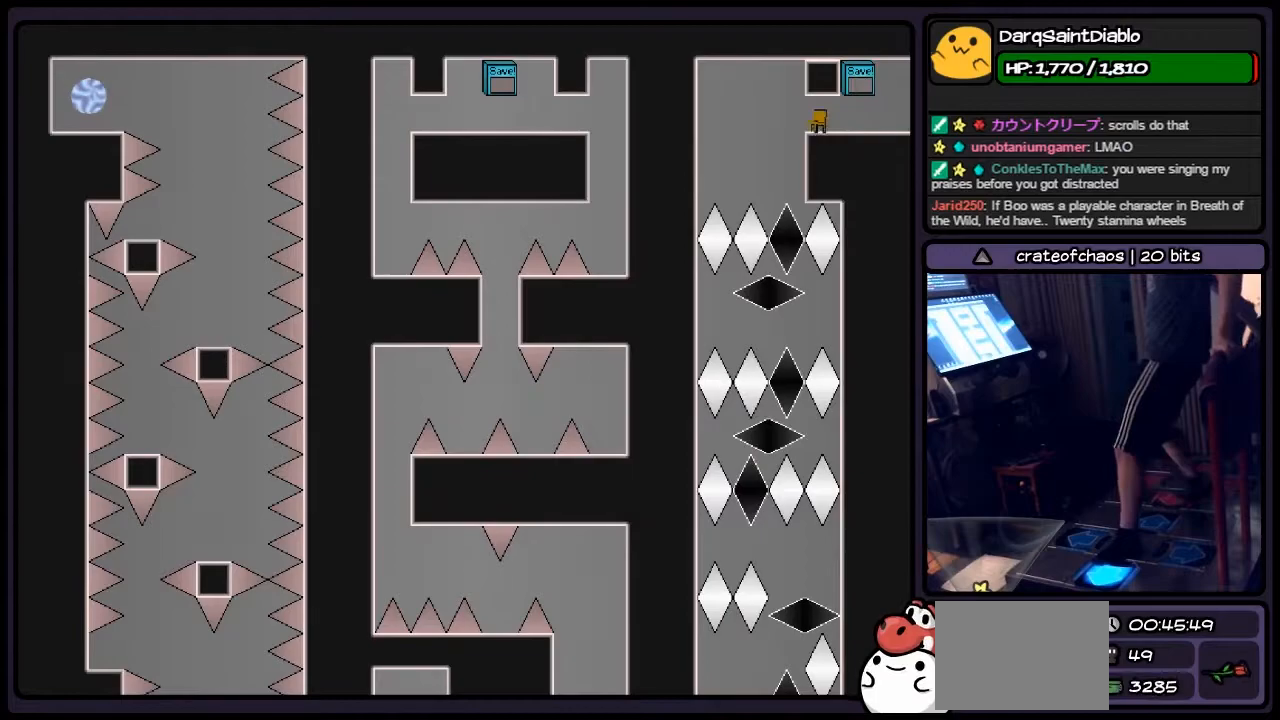
{"keys": [], "events": [[267, "left", "up"]]}
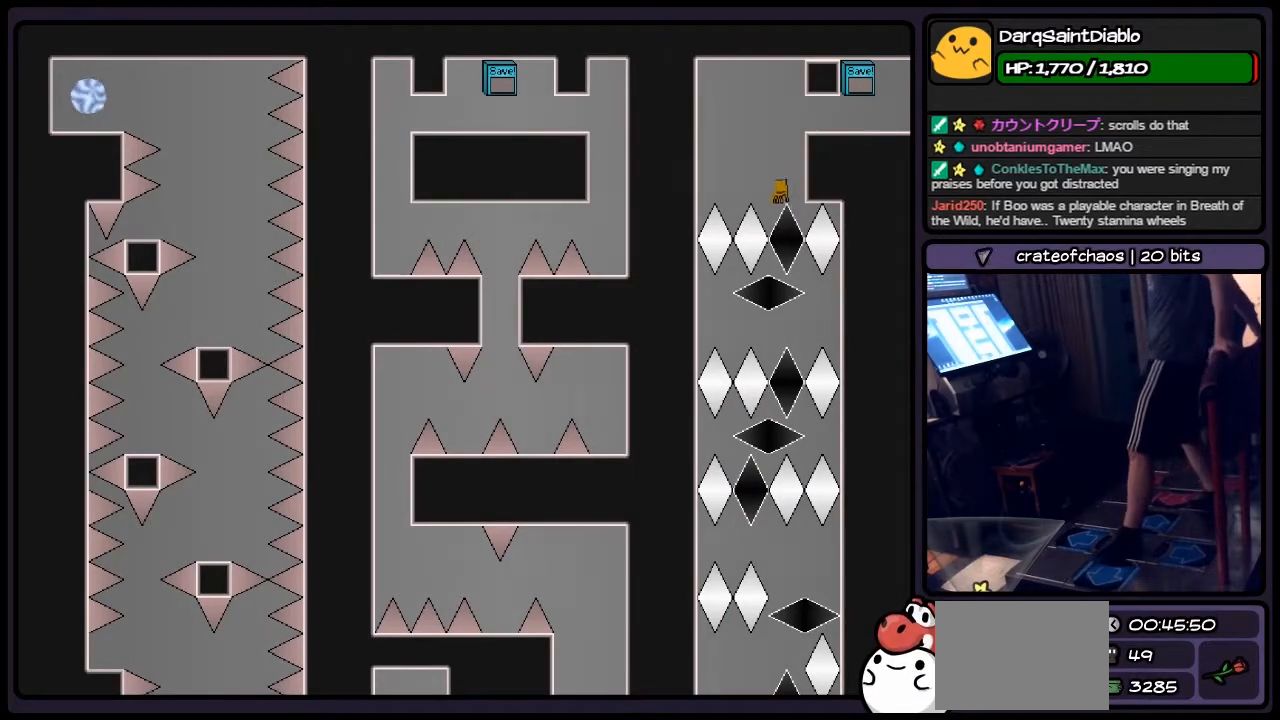
{"keys": ["left"], "events": [[433, "left", "down"]]}
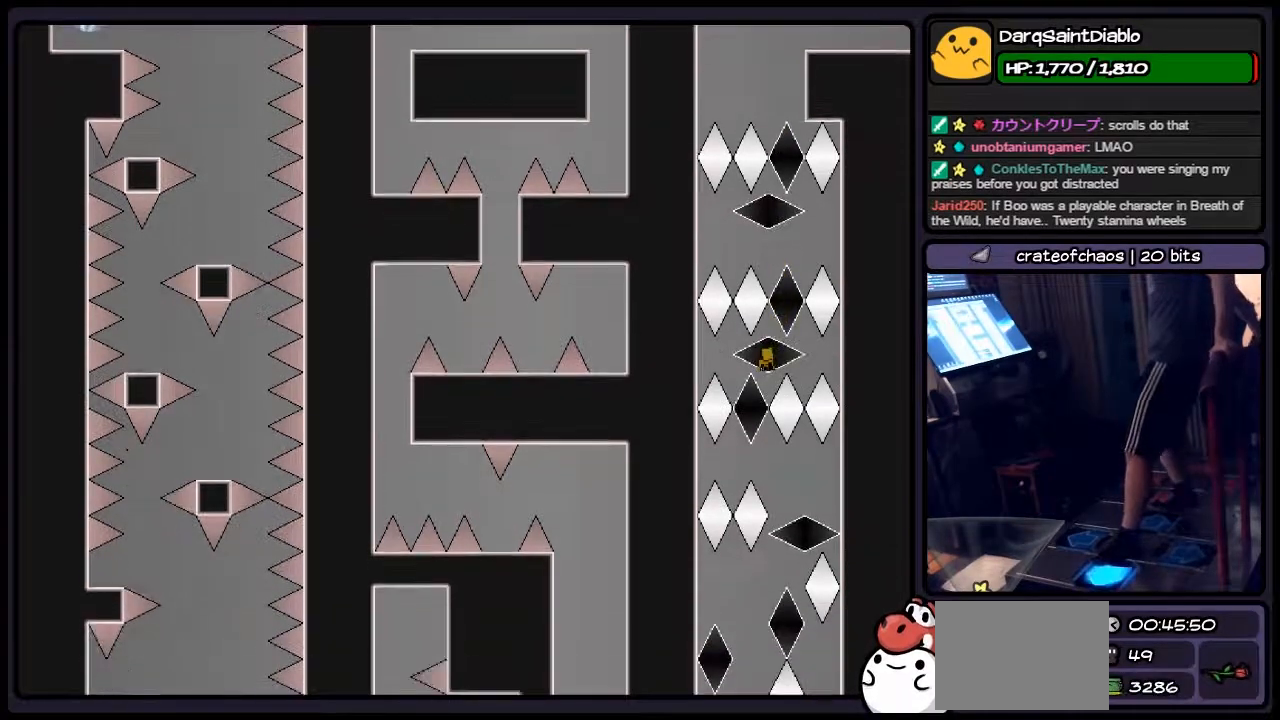
{"keys": ["left", "right"], "events": [[150, "right", "down"], [317, "left", "up"], [433, "left", "down"]]}
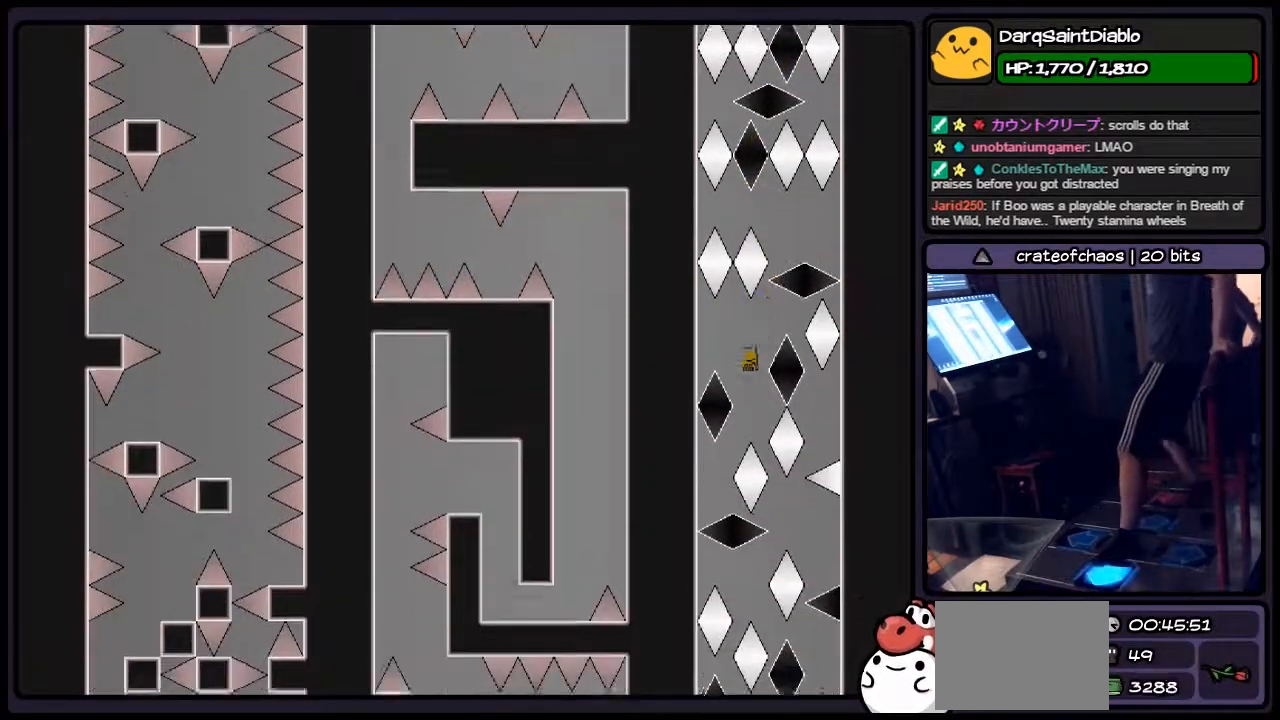
{"keys": ["right"], "events": [[67, "right", "up"], [317, "left", "up"], [483, "right", "down"]]}
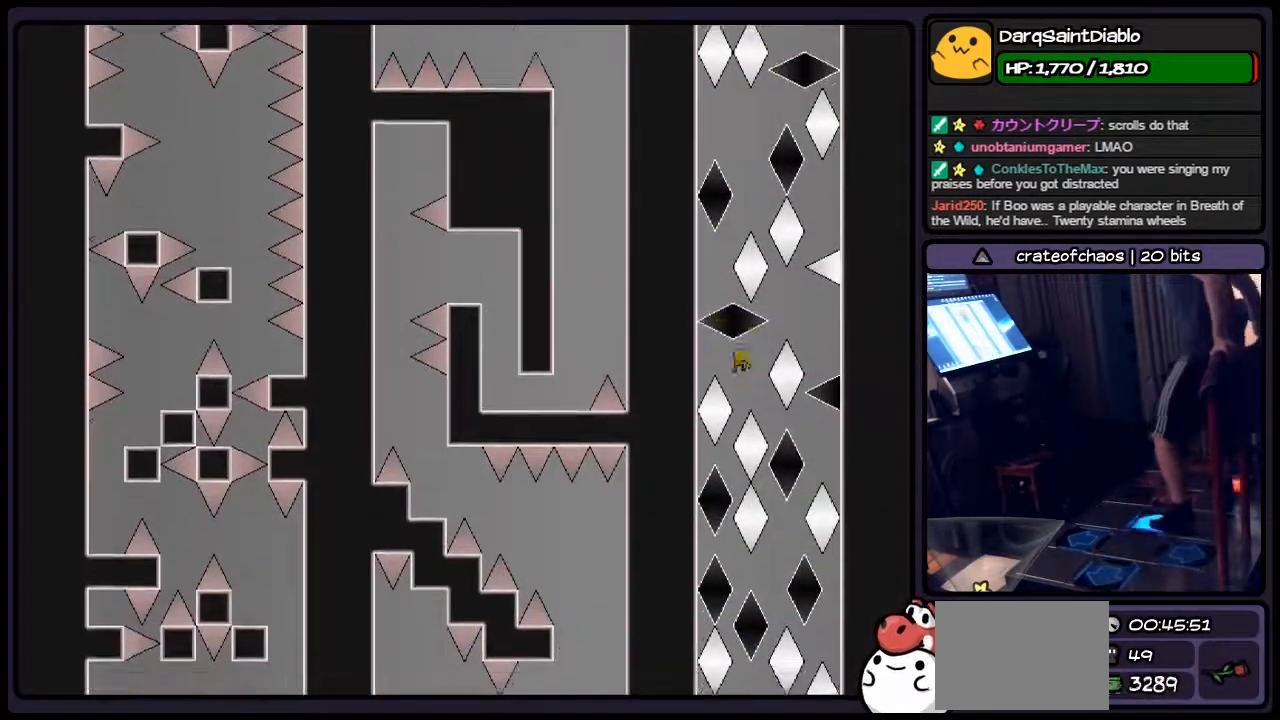
{"keys": [], "events": [[150, "shift", "down"], [317, "shift", "up"], [483, "right", "up"]]}